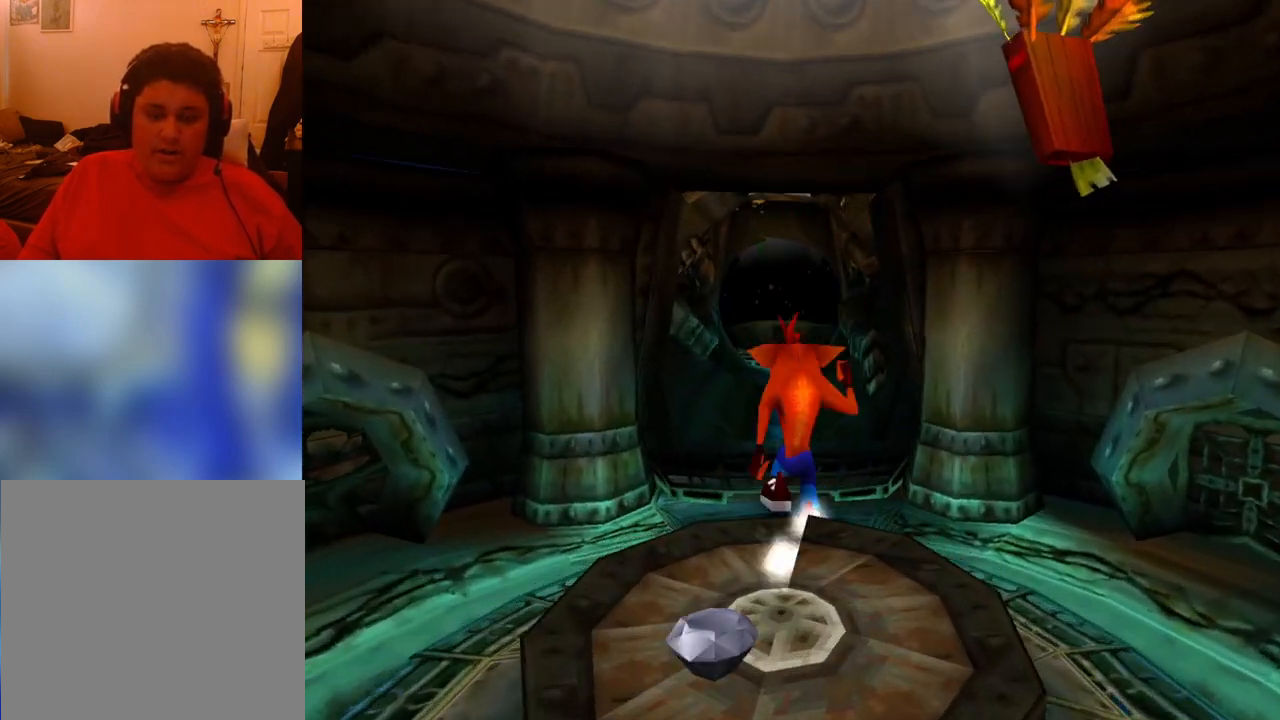
Gameplay with a controller (PlayStation layout); each line is a JSON object with the inputs held at the frame after it. "events" lists button and stick changes between this image and that frame as [ms after this image, input, new state], when the widget could be followed in between. Not read: left_stick right_stick.
{"buttons": ["DPAD_UP"], "events": [[400, "CROSS", "down"], [467, "CROSS", "up"]]}
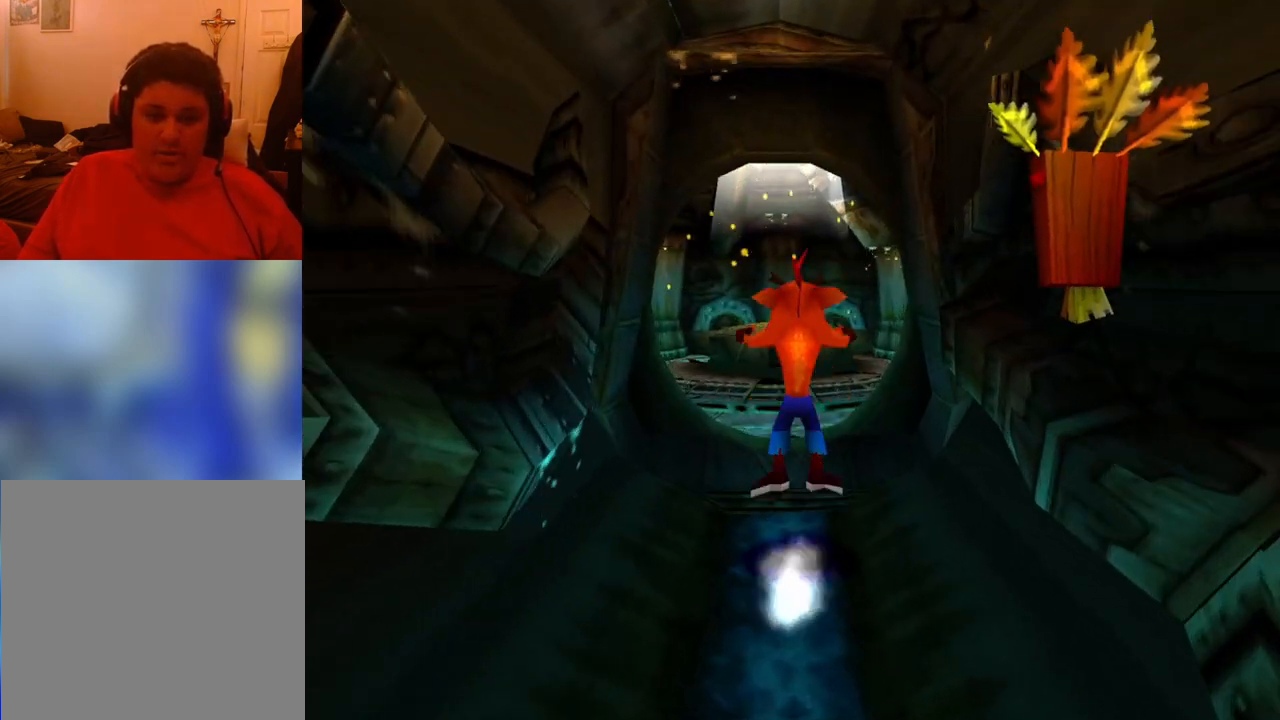
{"buttons": ["DPAD_UP"], "events": [[467, "CROSS", "down"], [500, "CROSS", "up"]]}
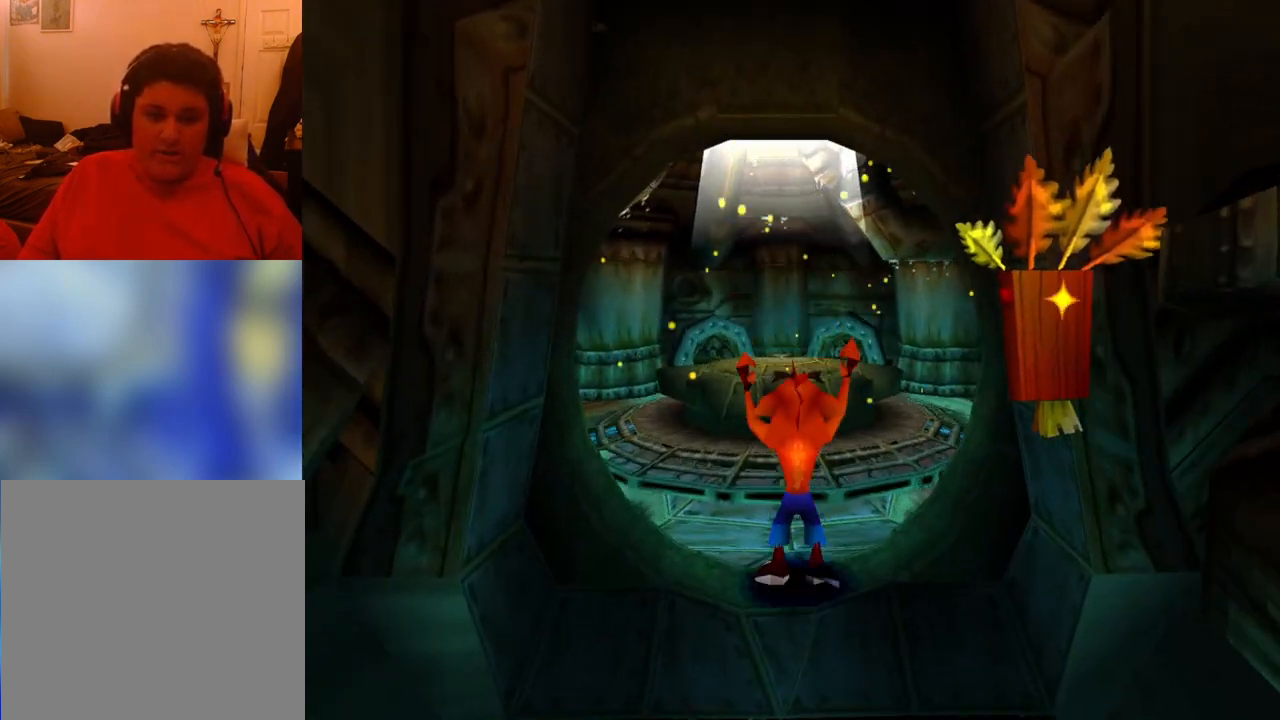
{"buttons": [], "events": [[33, "DPAD_UP", "up"]]}
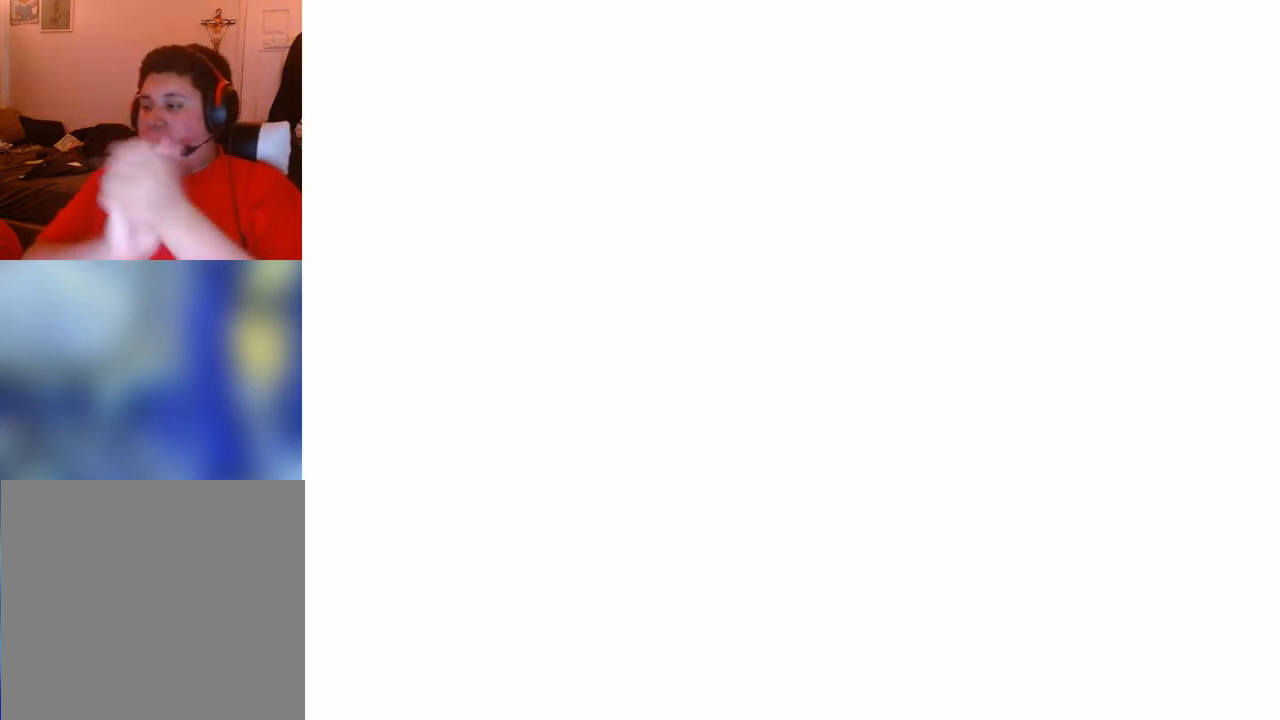
{"buttons": [], "events": []}
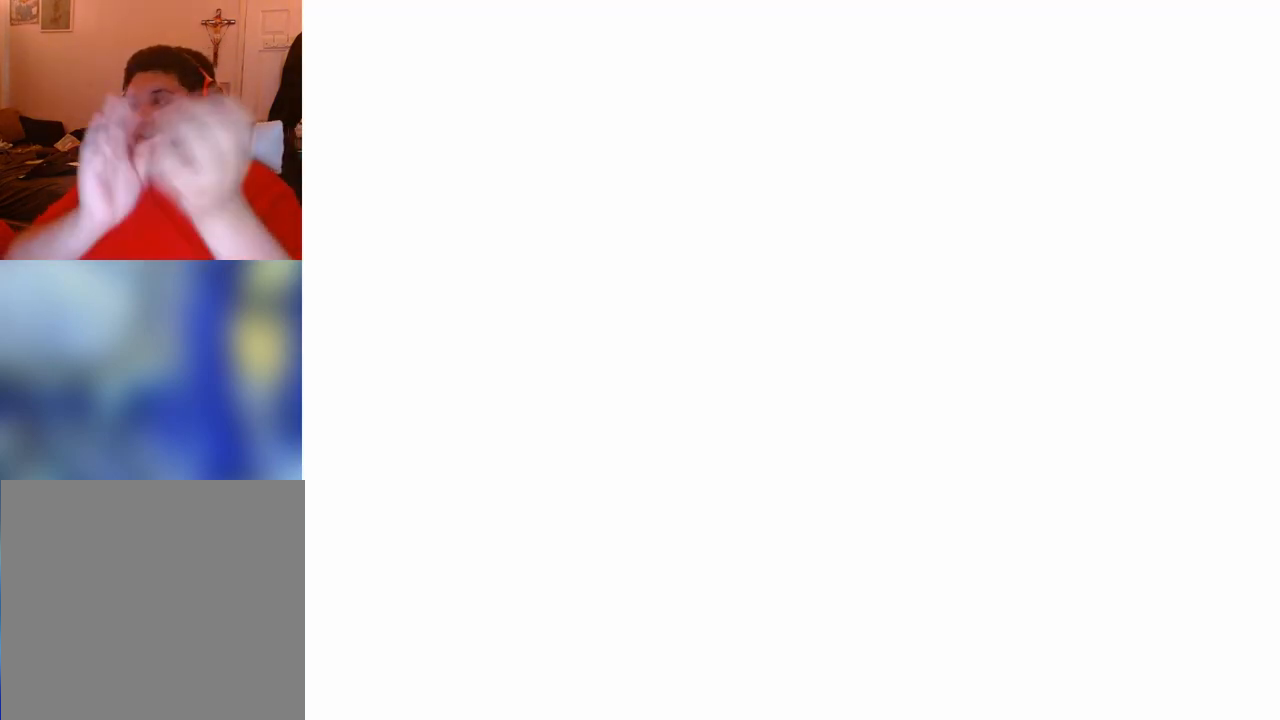
{"buttons": [], "events": []}
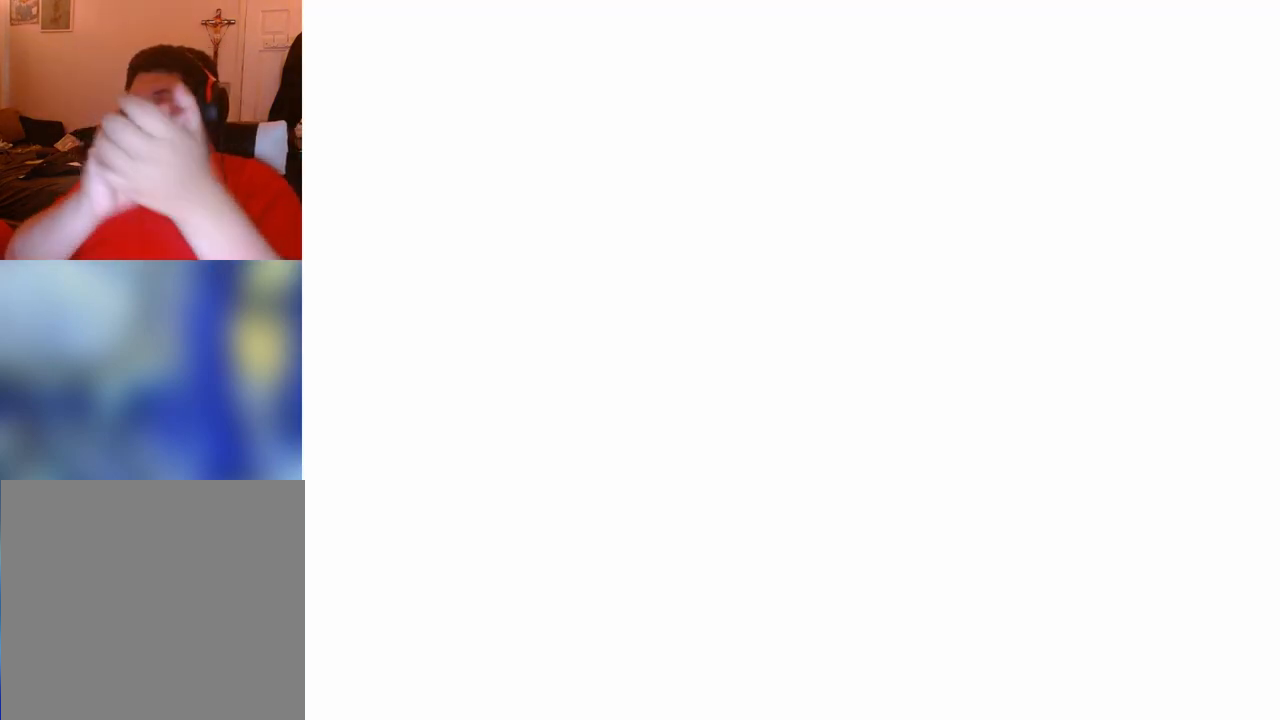
{"buttons": [], "events": []}
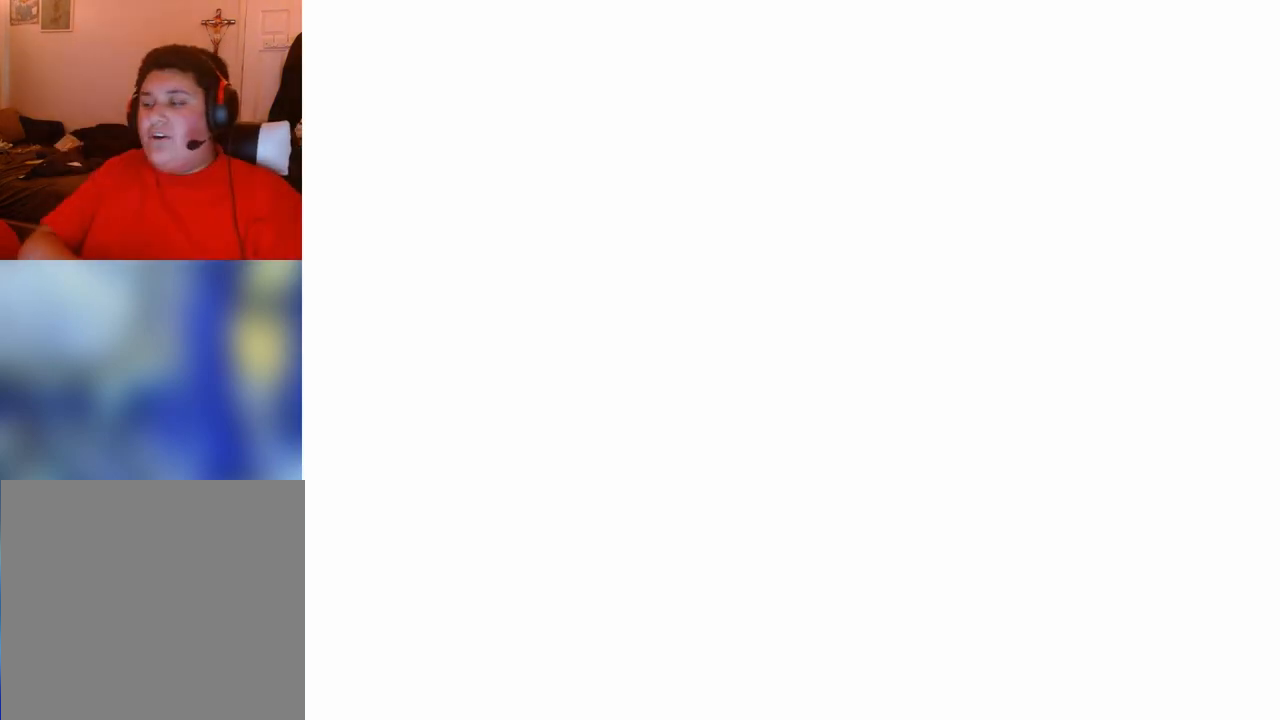
{"buttons": [], "events": []}
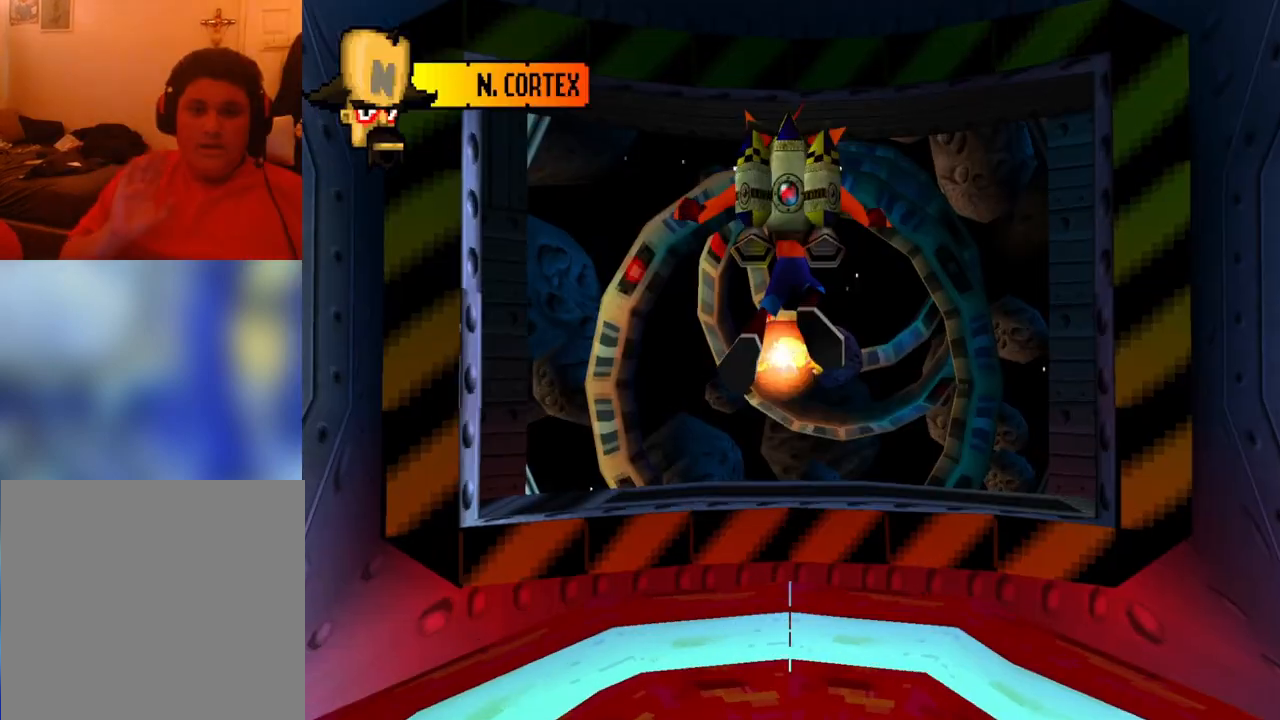
{"buttons": ["DPAD_UP"], "events": [[500, "DPAD_UP", "down"]]}
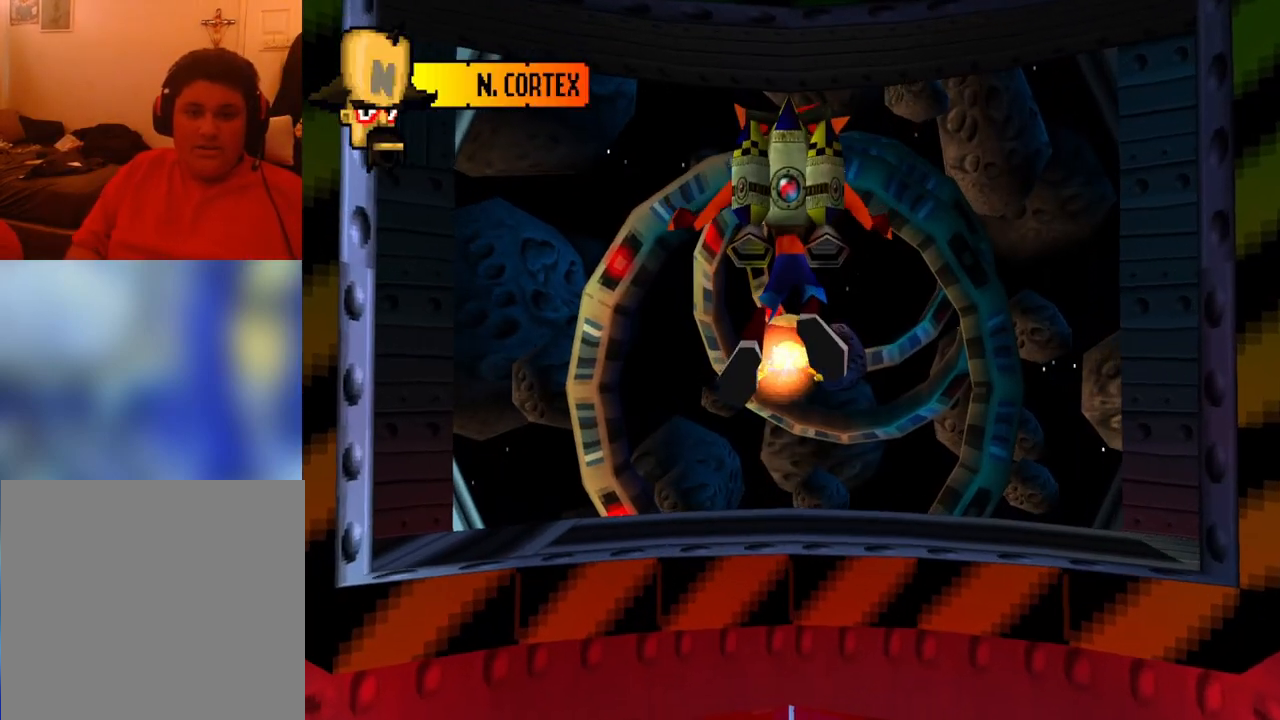
{"buttons": ["DPAD_UP"], "events": []}
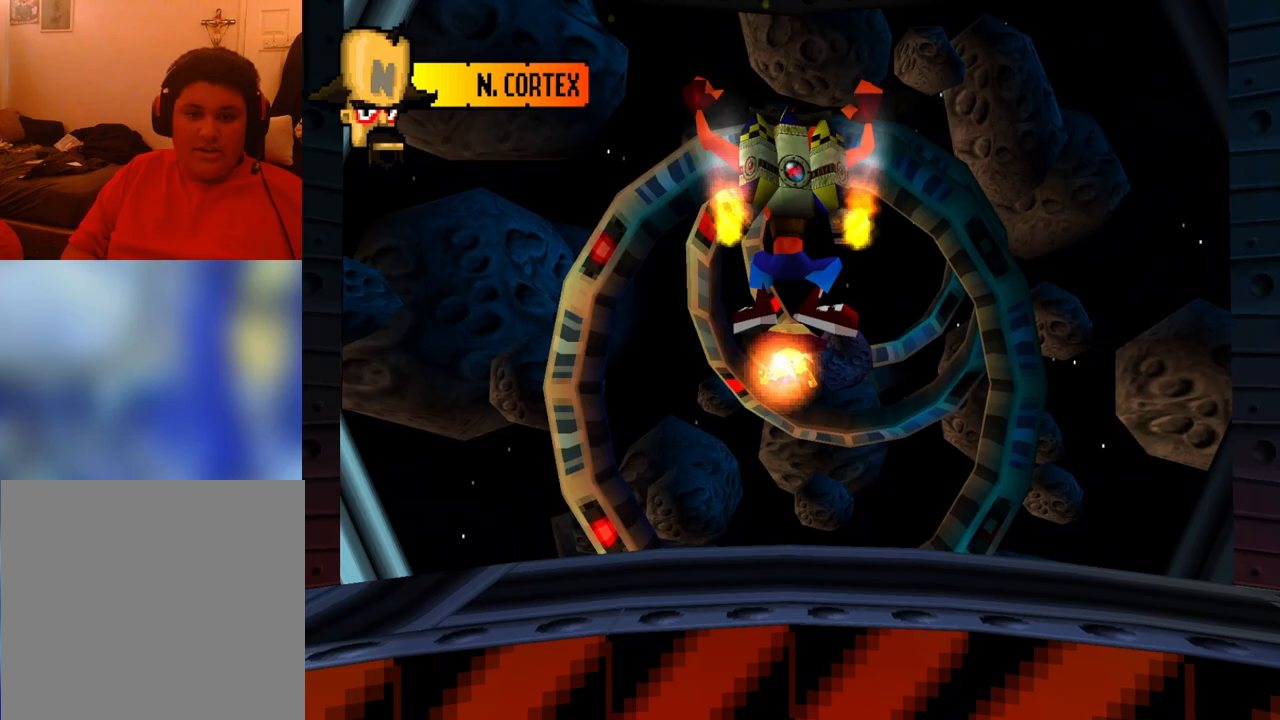
{"buttons": ["CROSS"], "events": [[167, "CROSS", "down"], [167, "DPAD_UP", "up"]]}
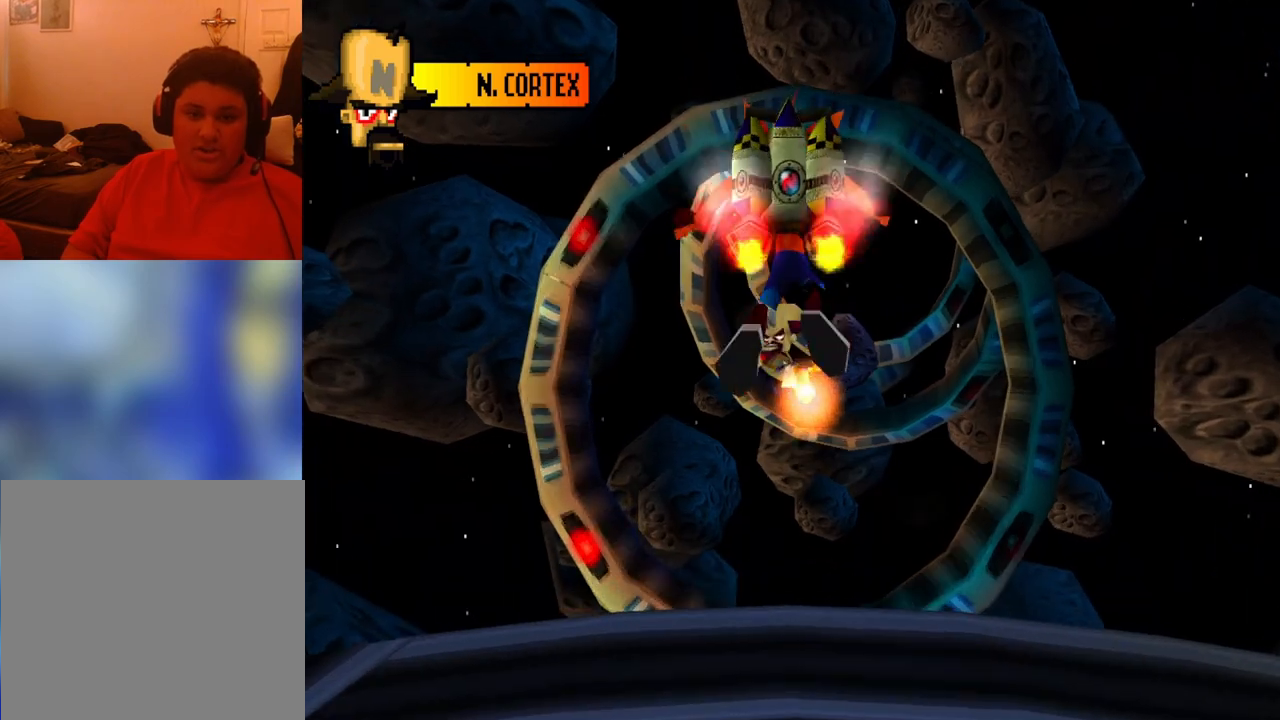
{"buttons": ["CROSS"], "events": []}
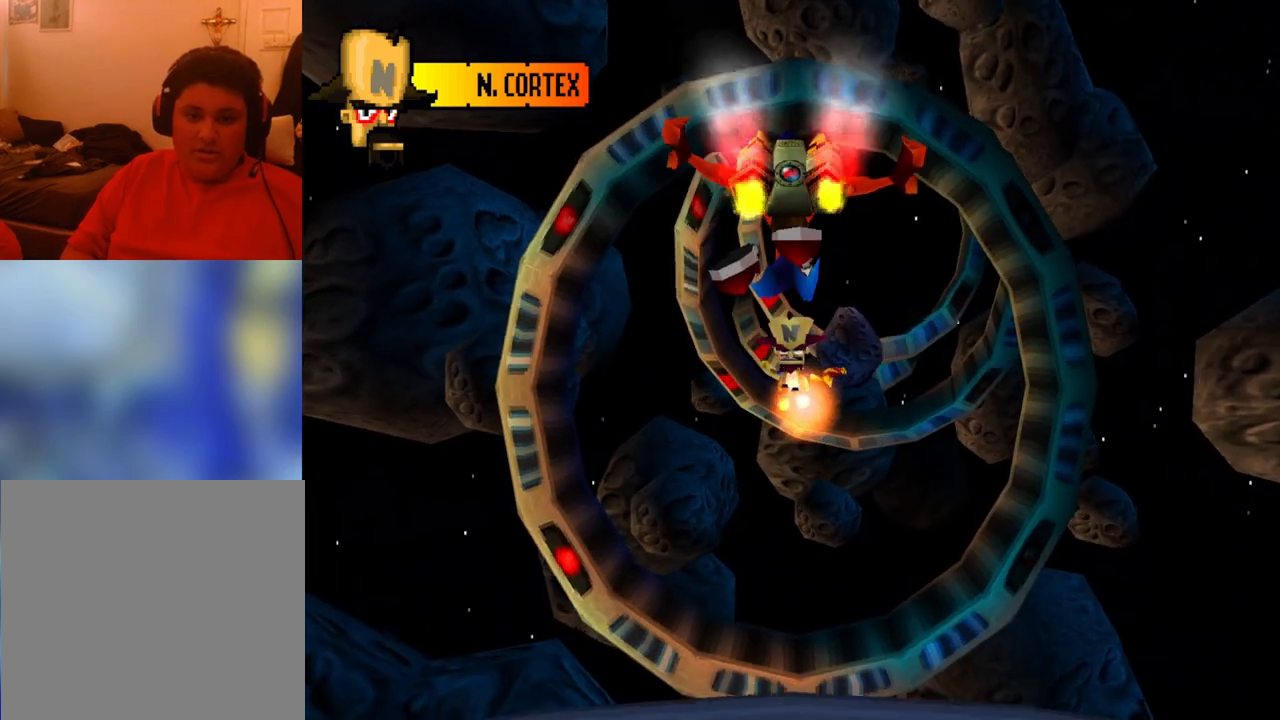
{"buttons": ["CROSS", "DPAD_UP"], "events": [[433, "DPAD_UP", "down"]]}
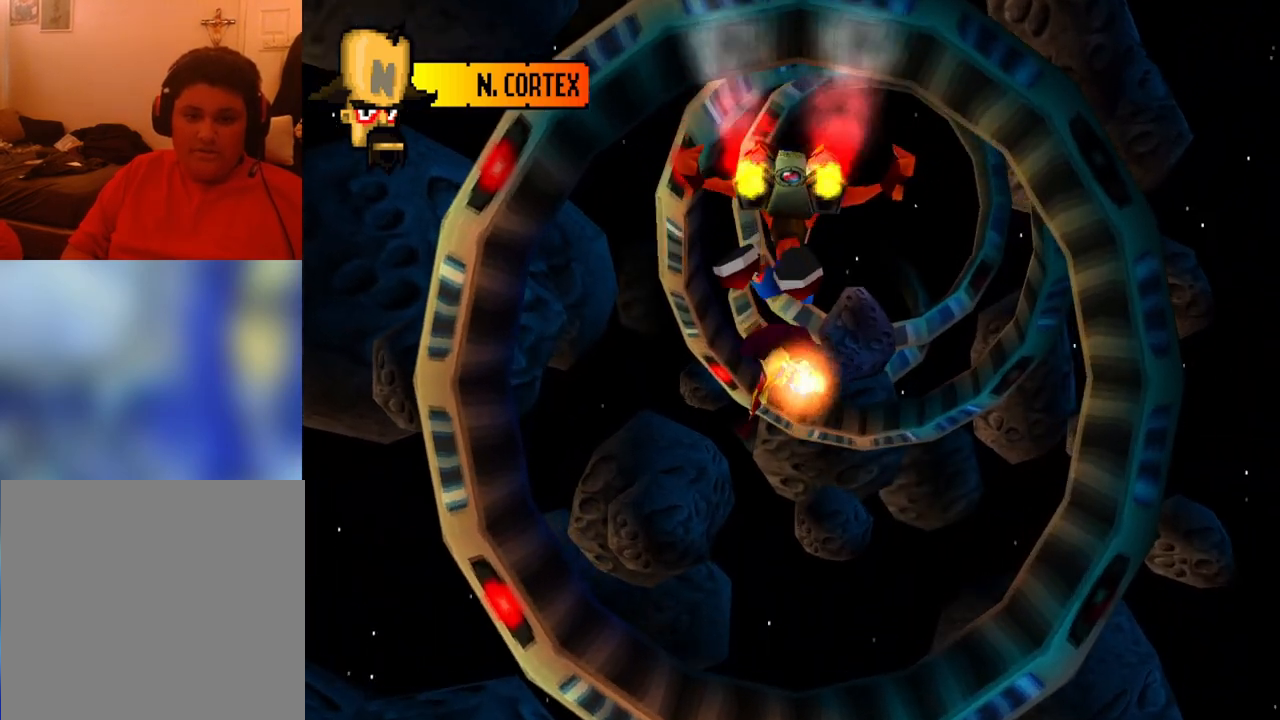
{"buttons": ["CROSS"], "events": [[100, "DPAD_UP", "up"]]}
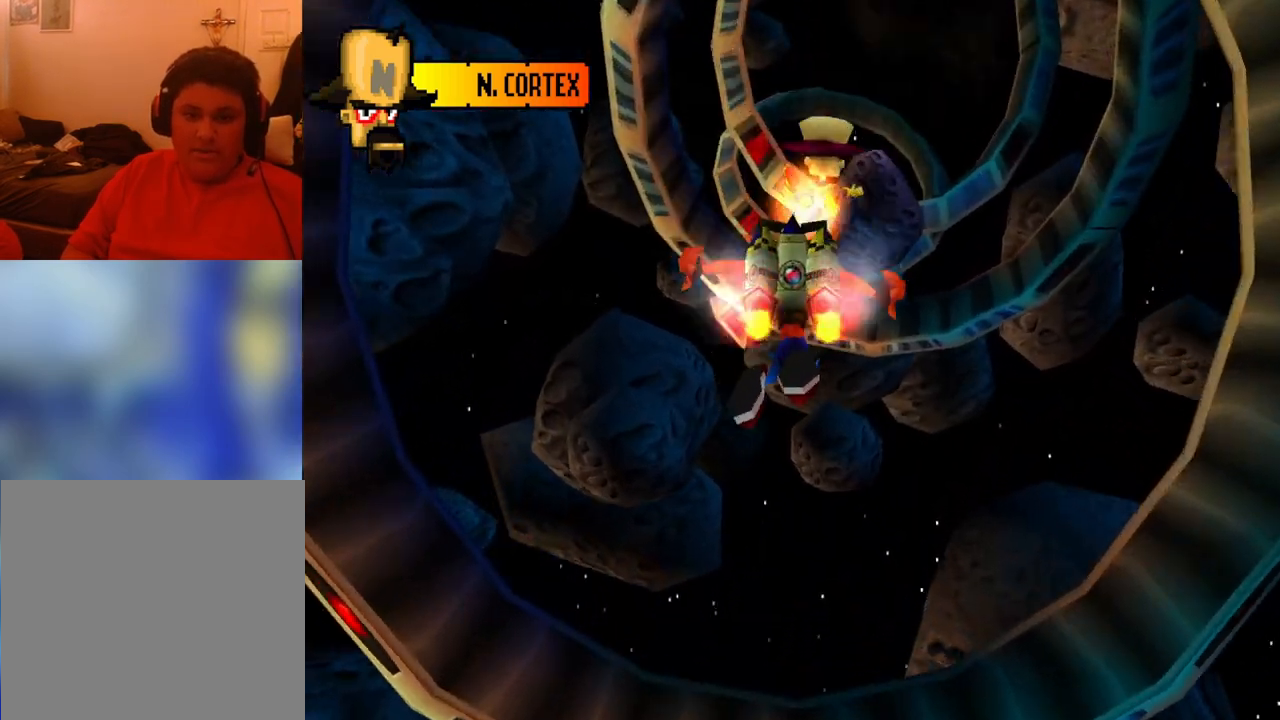
{"buttons": ["CROSS", "DPAD_DOWN"], "events": [[67, "DPAD_DOWN", "down"]]}
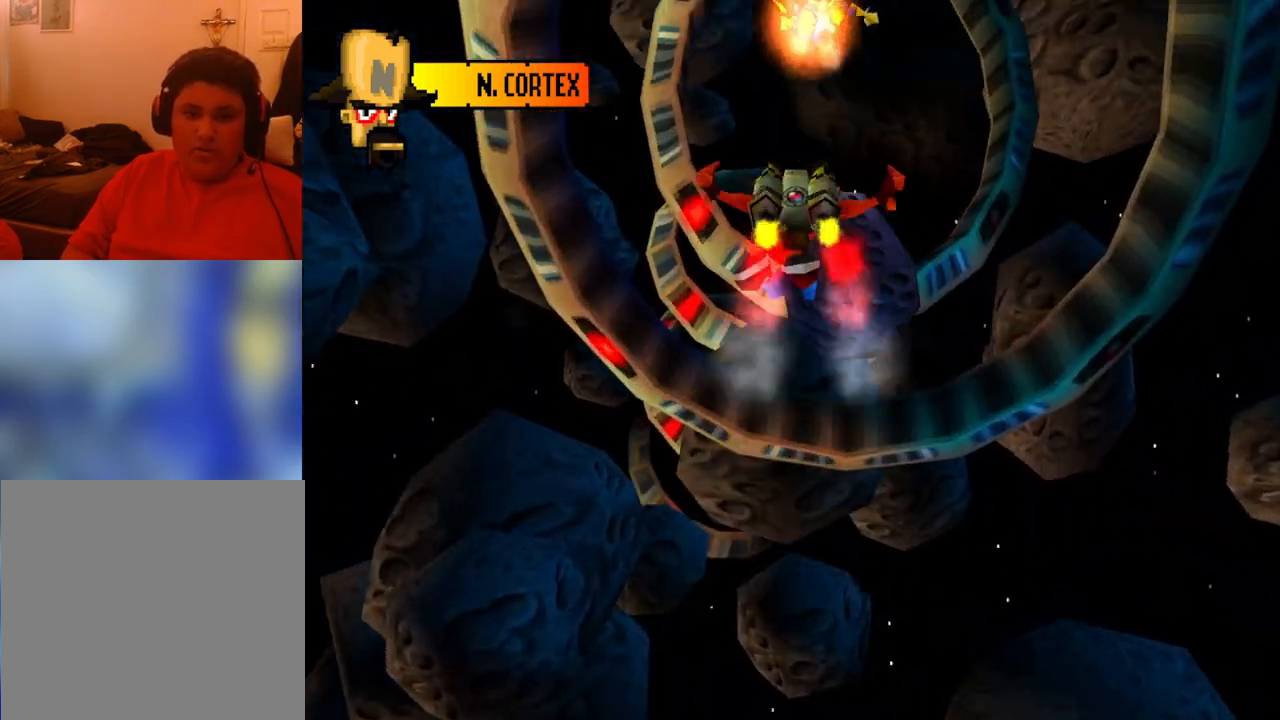
{"buttons": ["CROSS"], "events": [[33, "DPAD_DOWN", "up"], [200, "DPAD_UP", "down"], [400, "DPAD_UP", "up"]]}
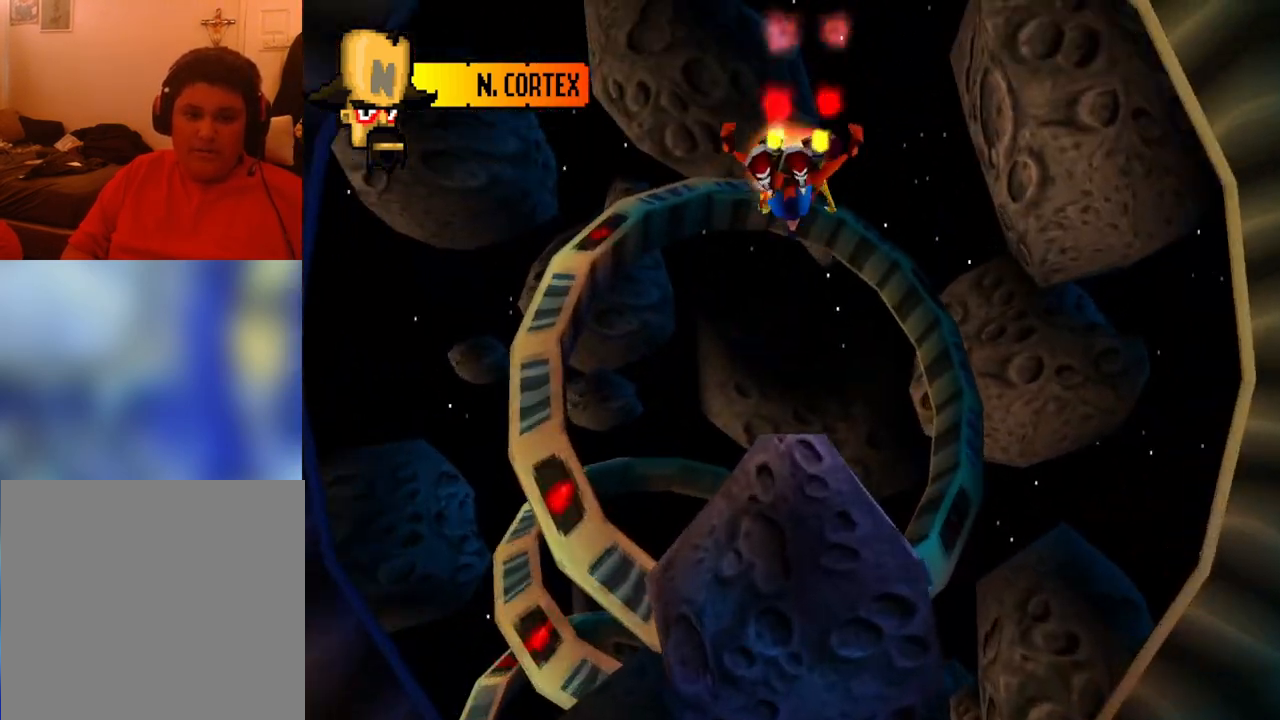
{"buttons": ["CROSS", "DPAD_DOWN", "DPAD_LEFT"], "events": [[333, "DPAD_UP", "down"], [500, "DPAD_DOWN", "down"], [500, "DPAD_LEFT", "down"], [500, "DPAD_UP", "up"]]}
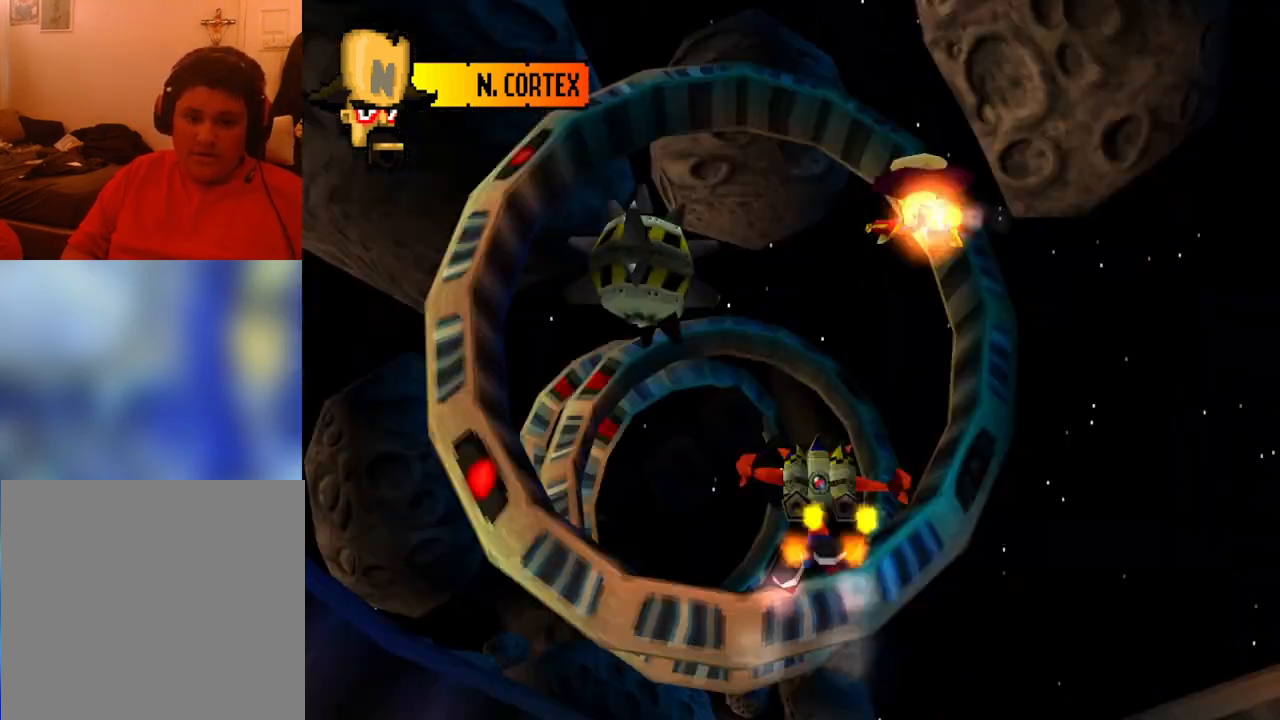
{"buttons": ["CROSS", "SQUARE", "DPAD_LEFT"], "events": [[67, "DPAD_LEFT", "up"], [167, "DPAD_DOWN", "up"], [433, "DPAD_DOWN", "down"], [467, "DPAD_LEFT", "down"], [500, "DPAD_DOWN", "up"], [500, "SQUARE", "down"]]}
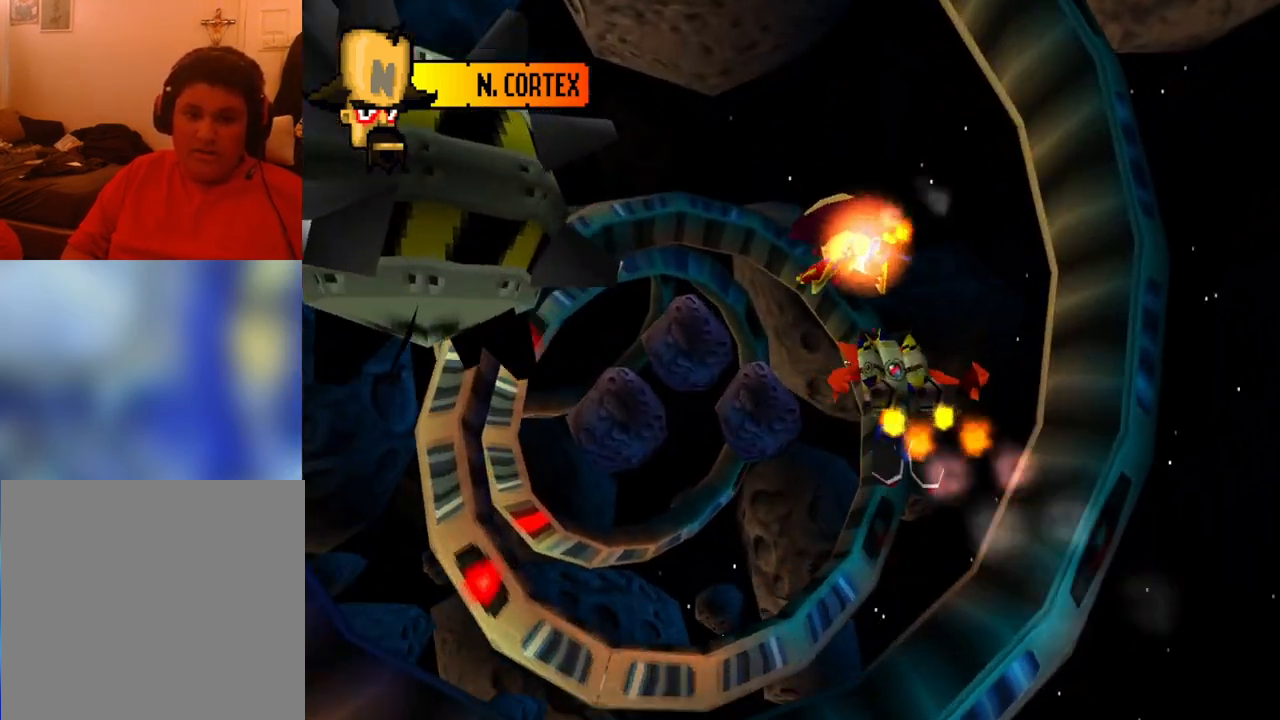
{"buttons": ["CROSS"], "events": [[167, "SQUARE", "up"], [333, "DPAD_LEFT", "up"]]}
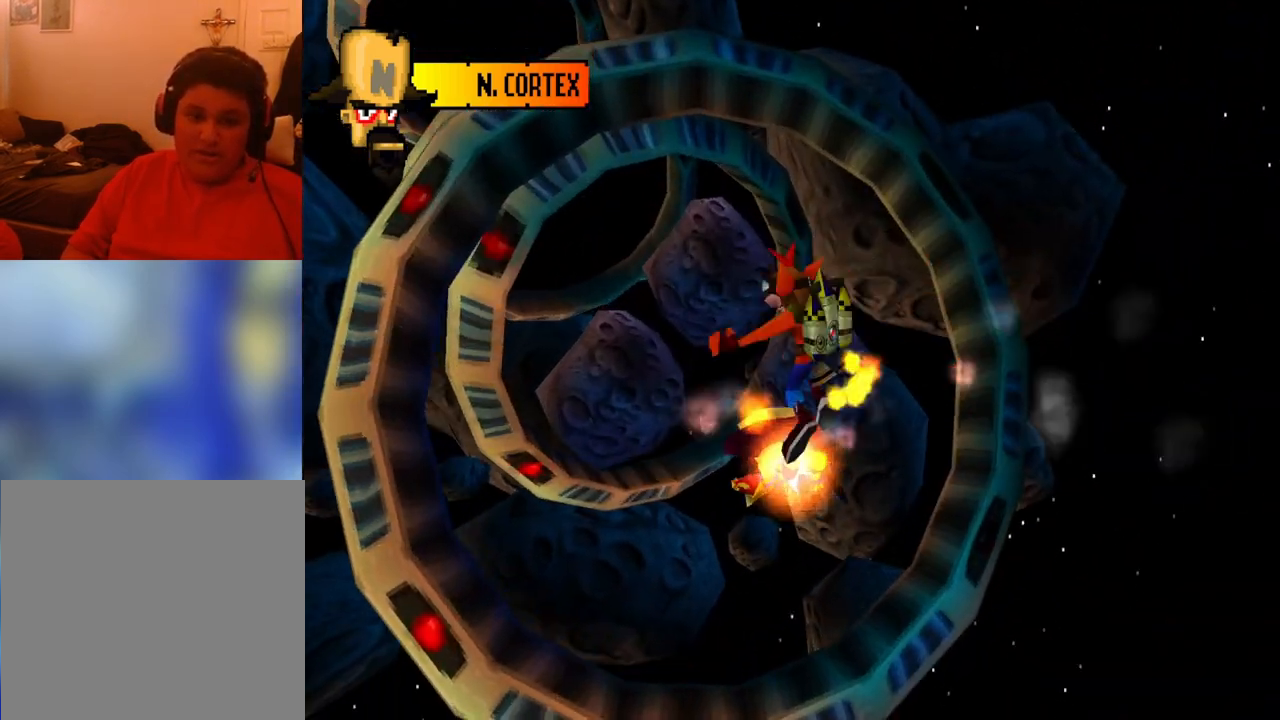
{"buttons": ["CROSS", "DPAD_UP"], "events": [[67, "DPAD_UP", "down"]]}
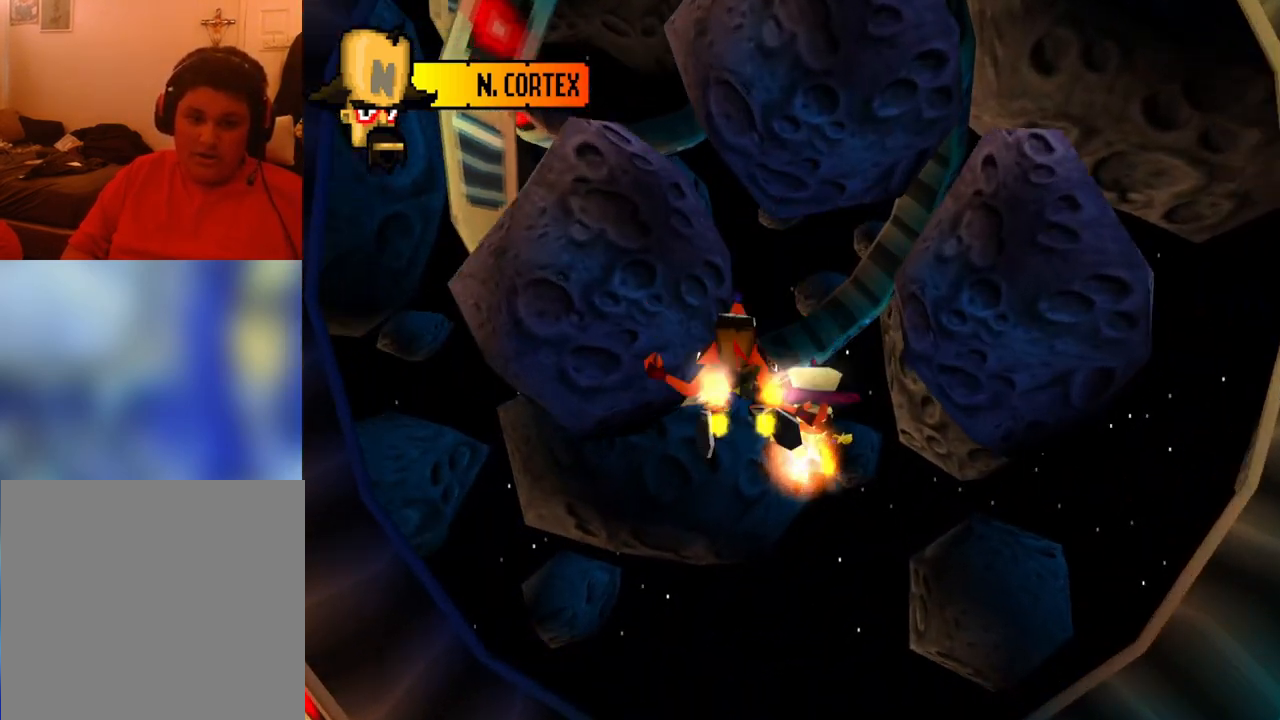
{"buttons": ["CROSS", "DPAD_DOWN"], "events": [[100, "DPAD_UP", "up"], [433, "DPAD_DOWN", "down"]]}
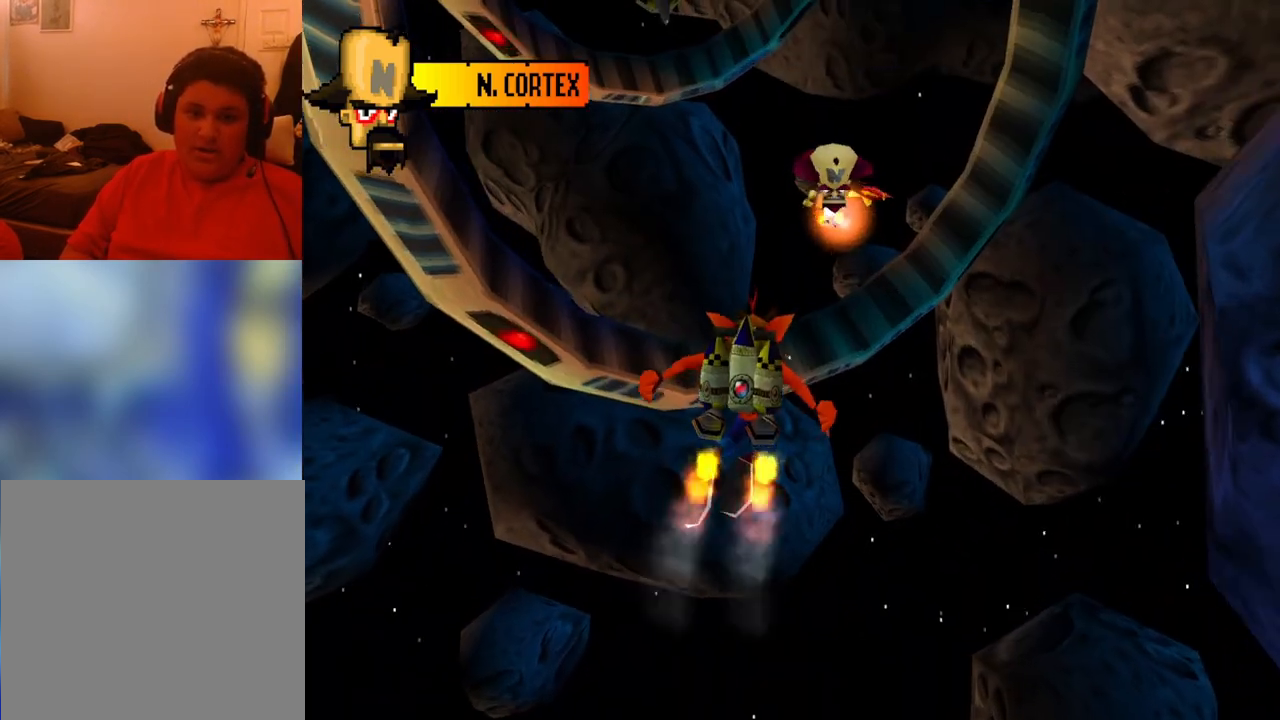
{"buttons": ["CROSS"], "events": [[33, "DPAD_DOWN", "up"]]}
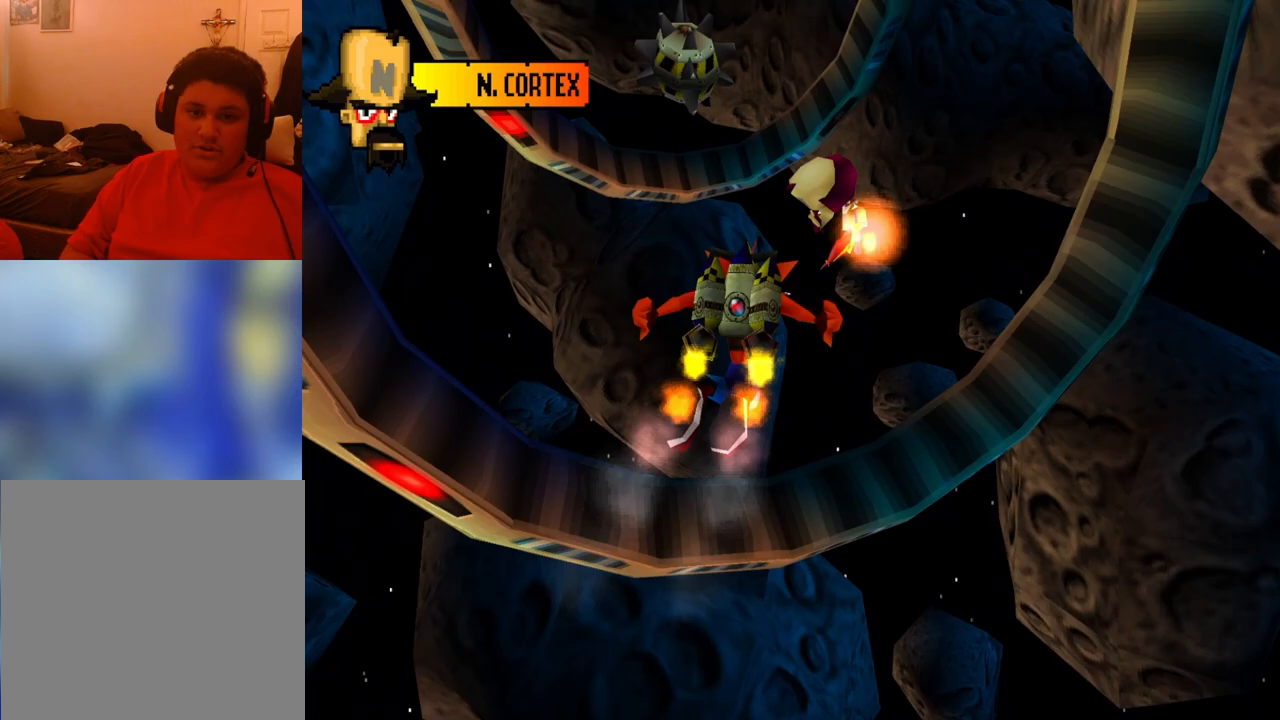
{"buttons": ["CROSS", "DPAD_RIGHT"], "events": [[400, "DPAD_RIGHT", "down"]]}
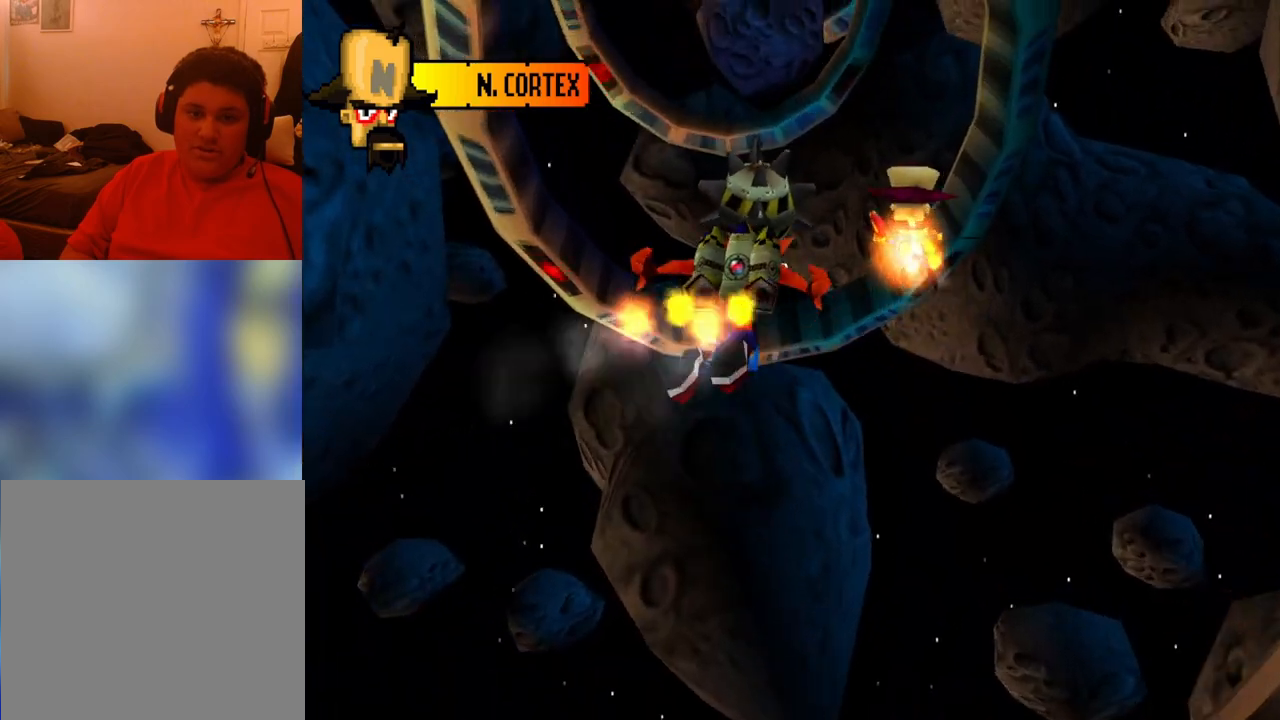
{"buttons": ["CROSS", "DPAD_DOWN", "DPAD_RIGHT"], "events": [[467, "DPAD_DOWN", "down"]]}
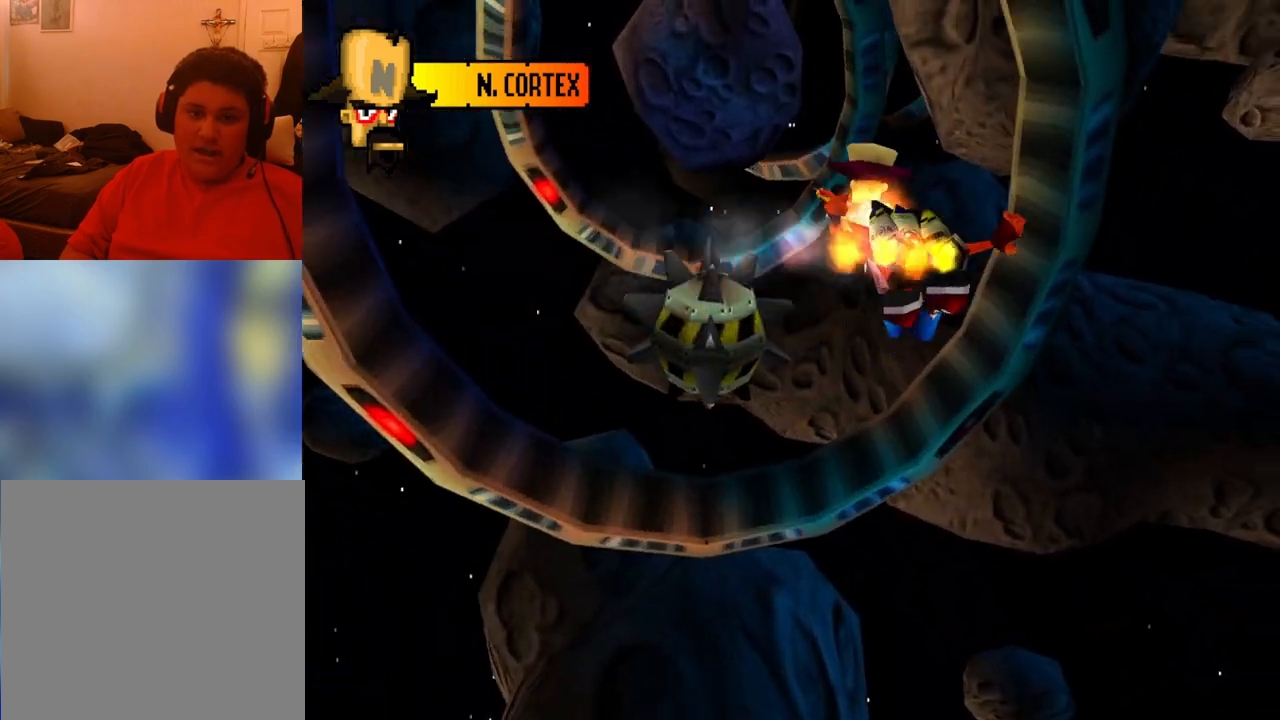
{"buttons": ["CROSS", "DPAD_UP", "DPAD_LEFT"], "events": [[133, "DPAD_DOWN", "up"], [133, "DPAD_RIGHT", "up"], [233, "DPAD_UP", "down"], [233, "SQUARE", "down"], [367, "DPAD_LEFT", "down"], [400, "SQUARE", "up"]]}
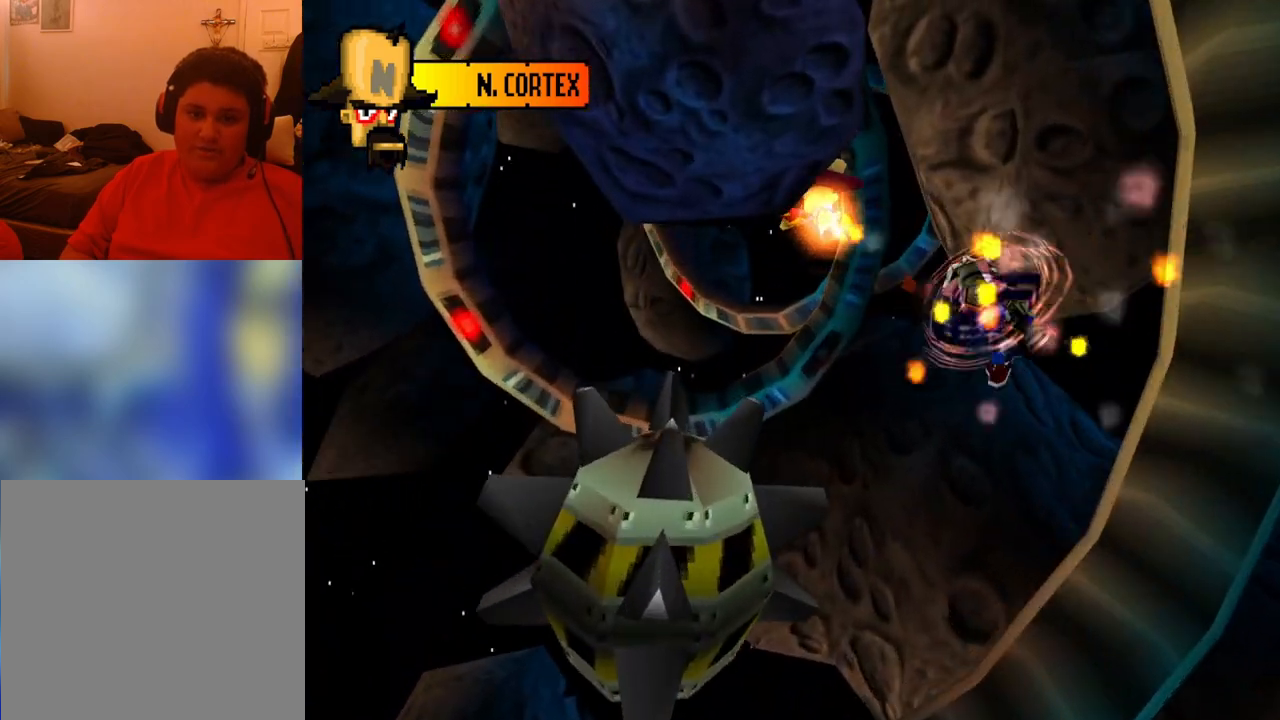
{"buttons": ["CROSS"], "events": [[67, "DPAD_LEFT", "up"], [67, "DPAD_UP", "up"], [433, "DPAD_LEFT", "down"], [500, "DPAD_LEFT", "up"]]}
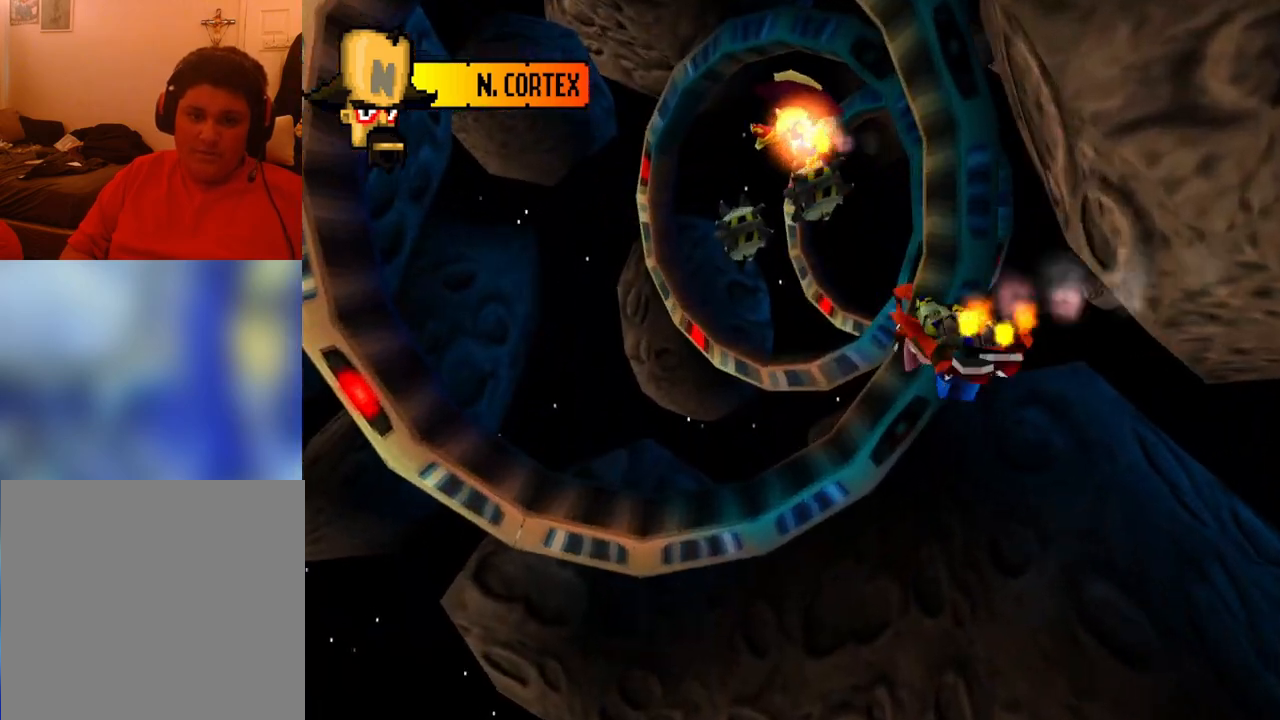
{"buttons": ["CROSS", "DPAD_RIGHT"], "events": [[300, "DPAD_UP", "down"], [500, "DPAD_RIGHT", "down"], [500, "DPAD_UP", "up"]]}
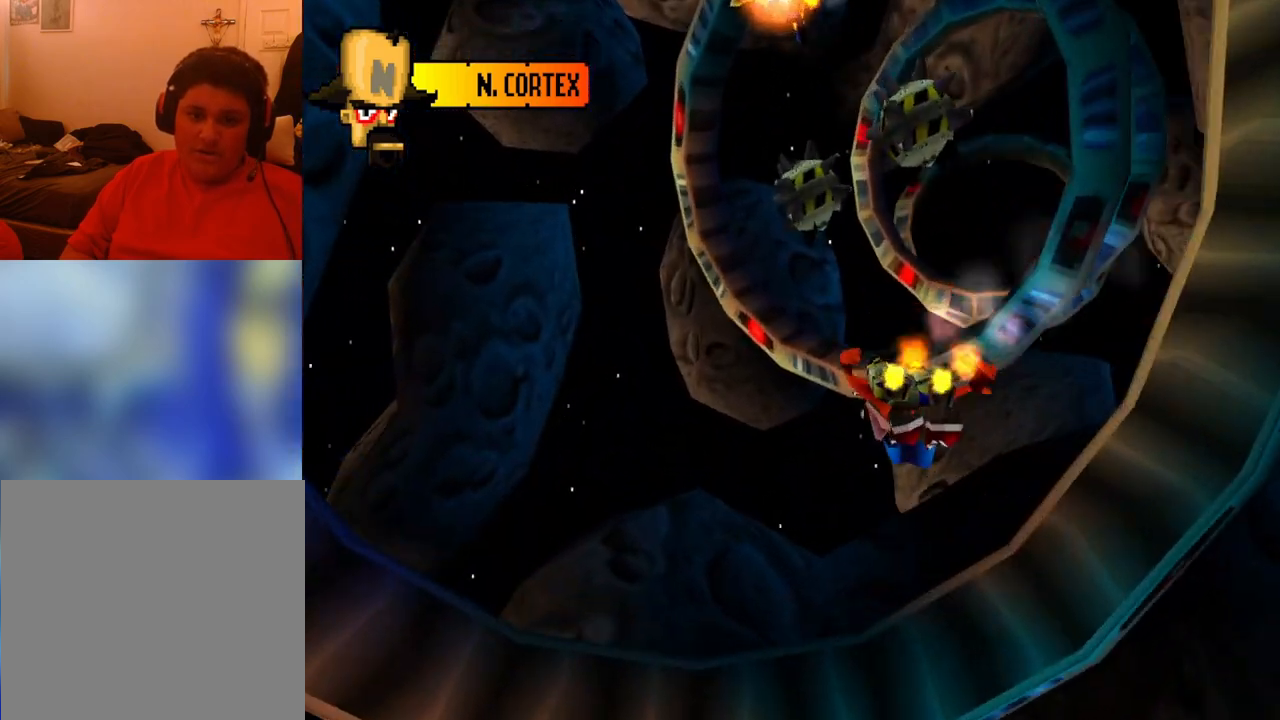
{"buttons": ["CROSS"], "events": [[167, "DPAD_RIGHT", "up"]]}
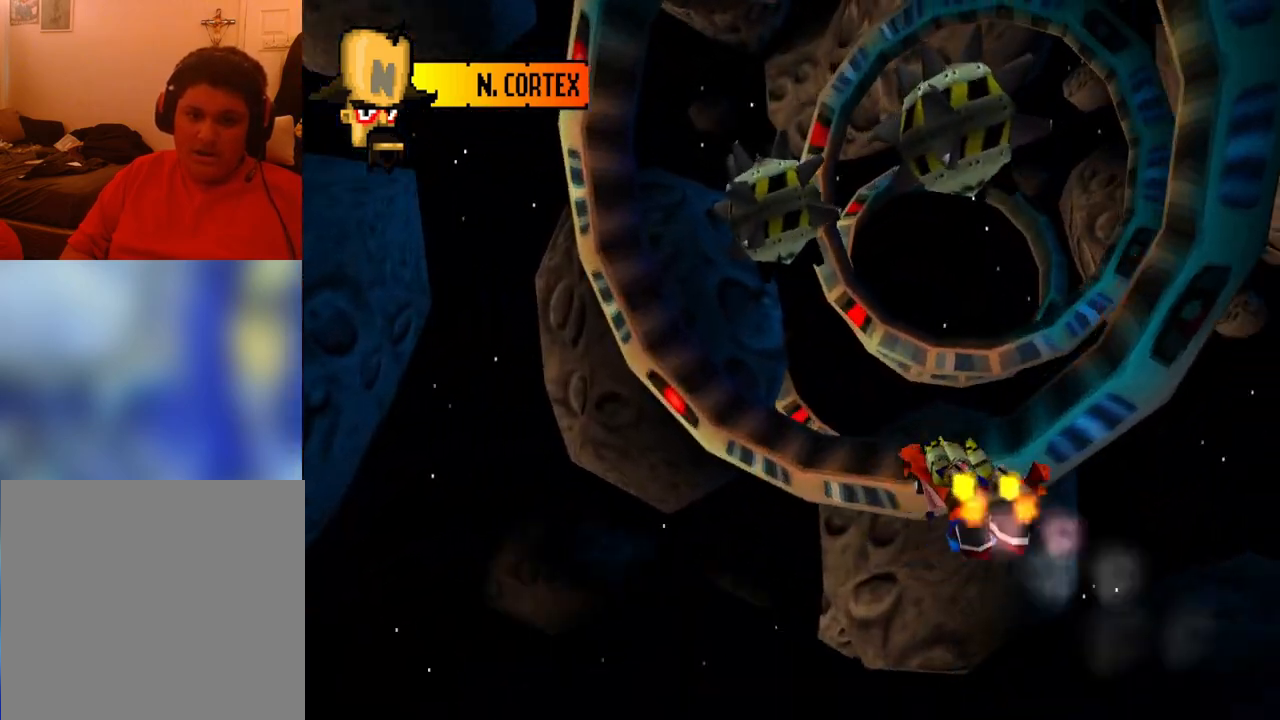
{"buttons": ["CROSS", "DPAD_DOWN"], "events": [[367, "DPAD_DOWN", "down"]]}